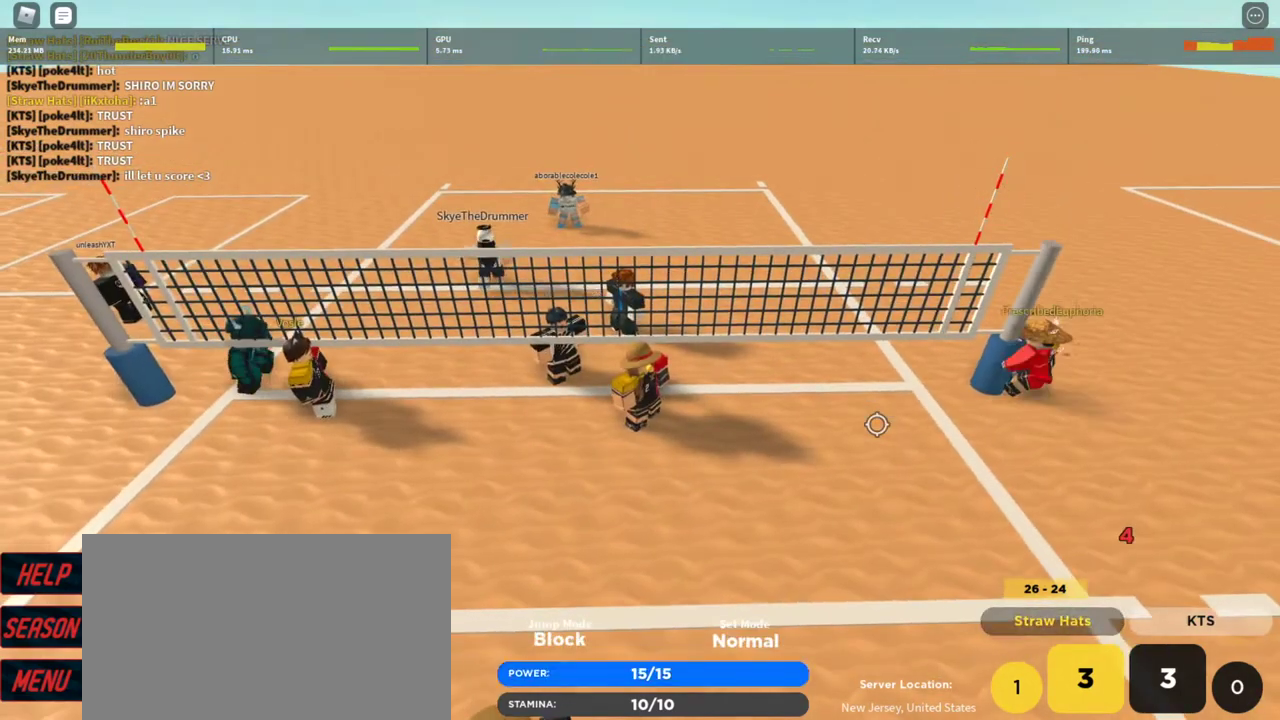
Gameplay with keyboard and mouse; each line is a JSON object with the keys and mouse buttons held at the frame after it. "events" lists presses ("down") and releases ("up") of "1", "2", "3", "4", "5", "a", "alt", "c", "caps_lock", "ctrl", "d", "e", "f", "g", "q", "r", "s", "shift", "space", "t", "tab", "v", "w", "x", "z", "mouse_left", "mouse_wheel" and "mouse_right" between this image and that frame as [ms after this image, input, new state], when the widget could be followed in between. "mouse_left", "mouse_wheel", "mouse_right" = the "left", "wheel", "right" buttons of the "mouse" list. No other keys are recorded. "wheel" means that the mouse wheel is clicked or scrolled. Not read: mouse_move.
{"keys": [], "mouse": [], "events": [[100, "z", "down"], [133, "z", "up"], [300, "mouse_right", "up"]]}
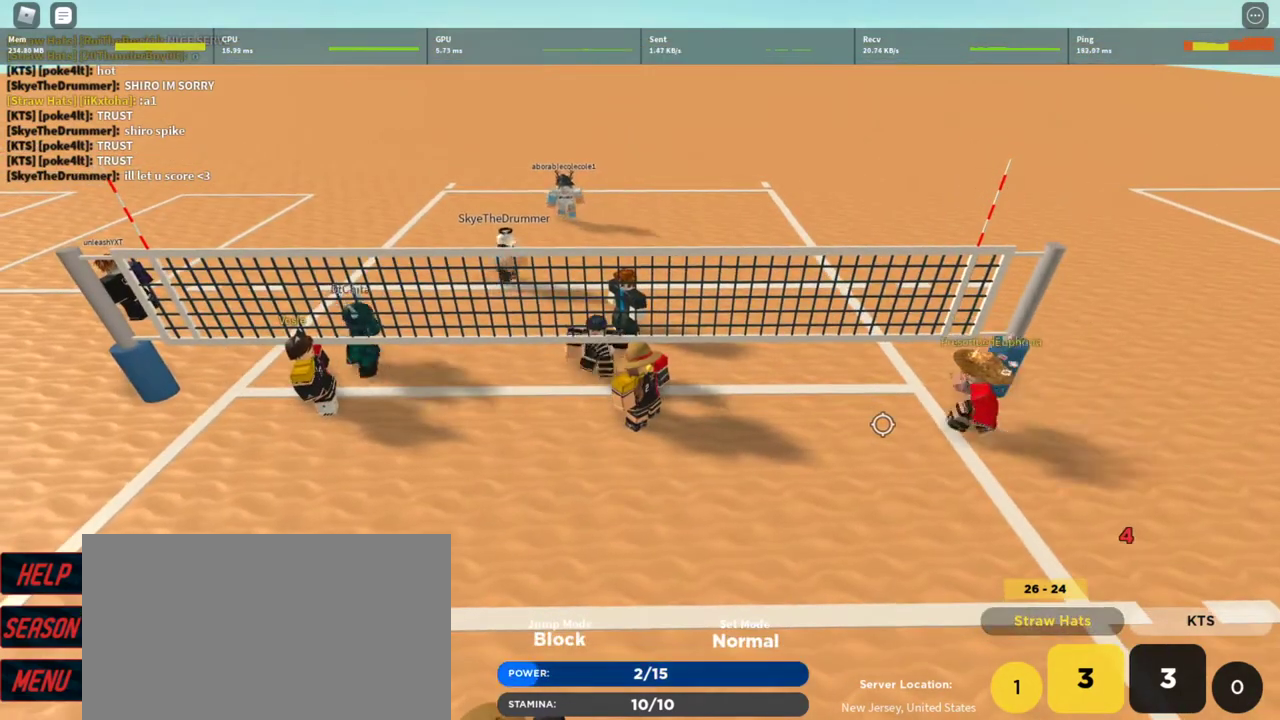
{"keys": ["w"], "mouse": [], "events": [[167, "s", "down"], [300, "a", "down"], [300, "s", "up"], [433, "a", "up"], [500, "w", "down"]]}
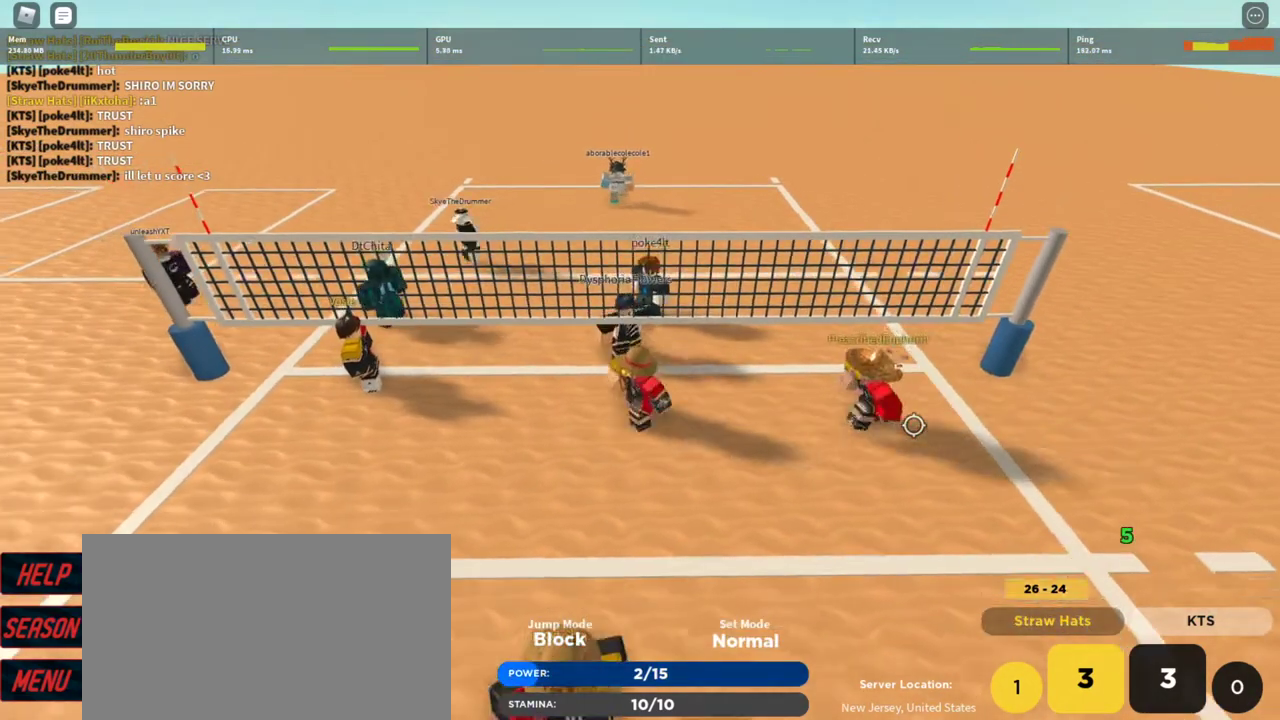
{"keys": [], "mouse": [], "events": [[33, "d", "down"], [133, "w", "up"], [167, "d", "up"]]}
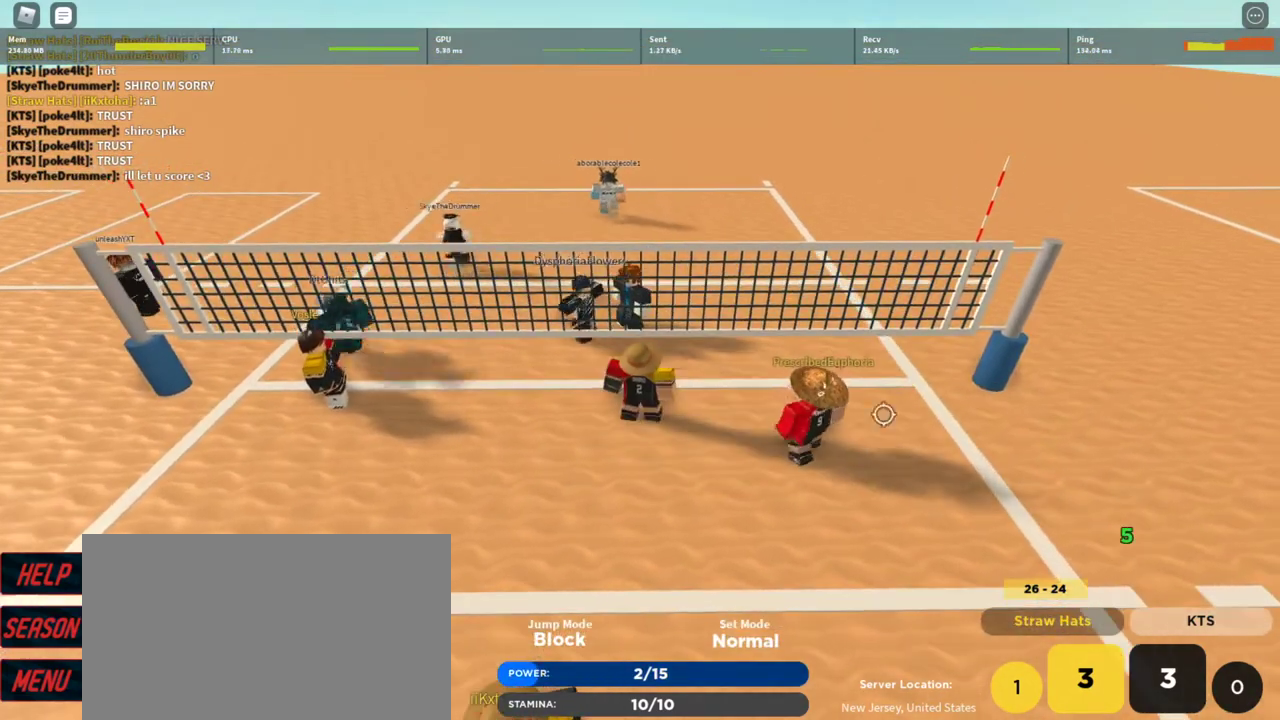
{"keys": [], "mouse": [], "events": []}
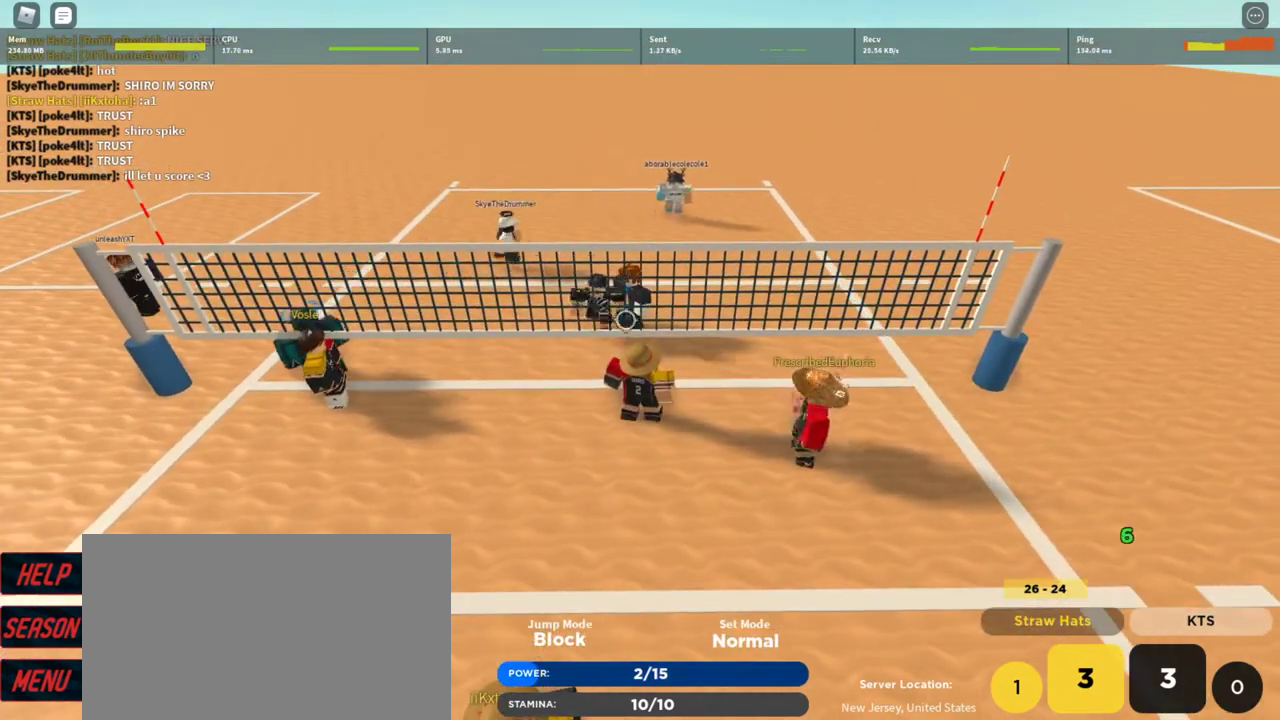
{"keys": [], "mouse": [], "events": []}
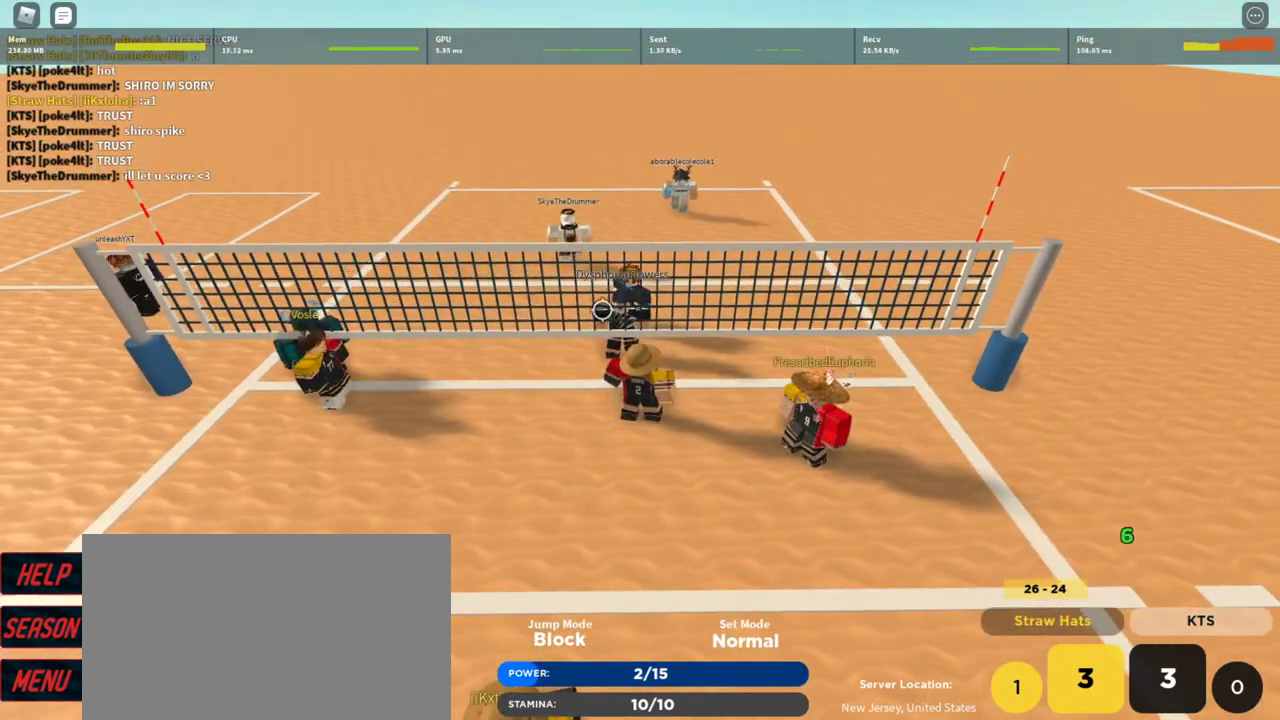
{"keys": [], "mouse": [], "events": []}
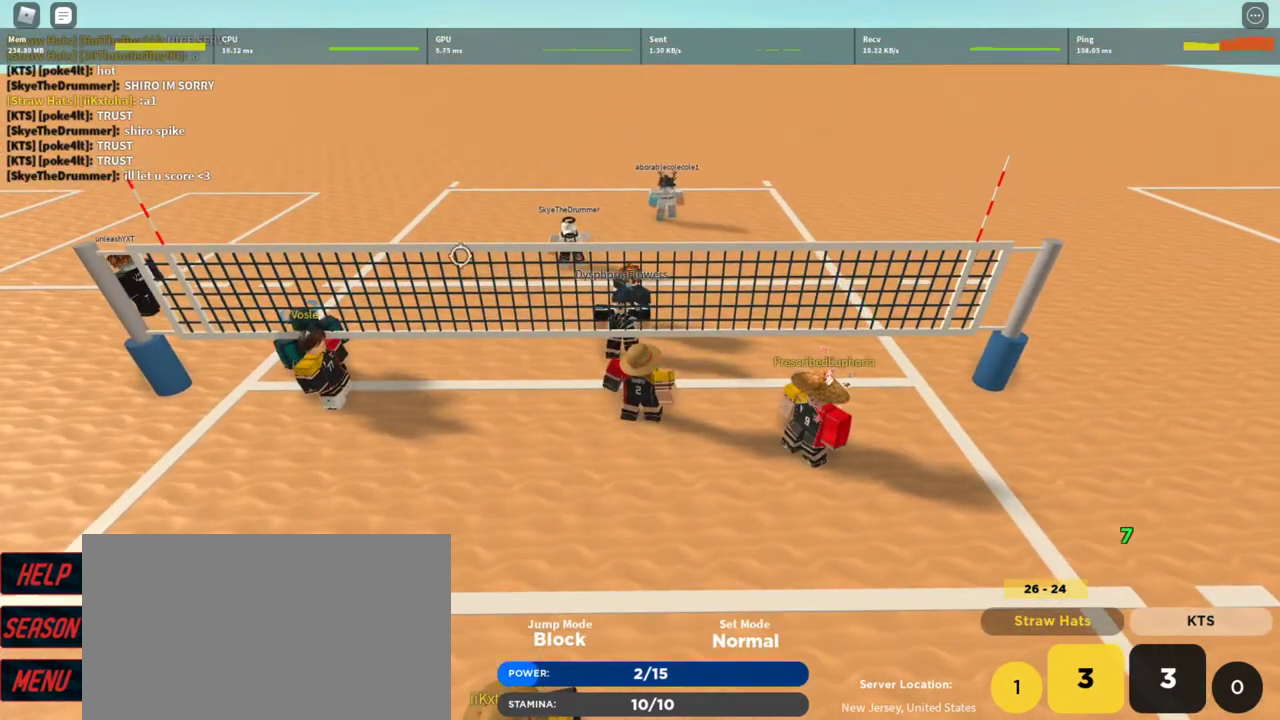
{"keys": [], "mouse": [], "events": []}
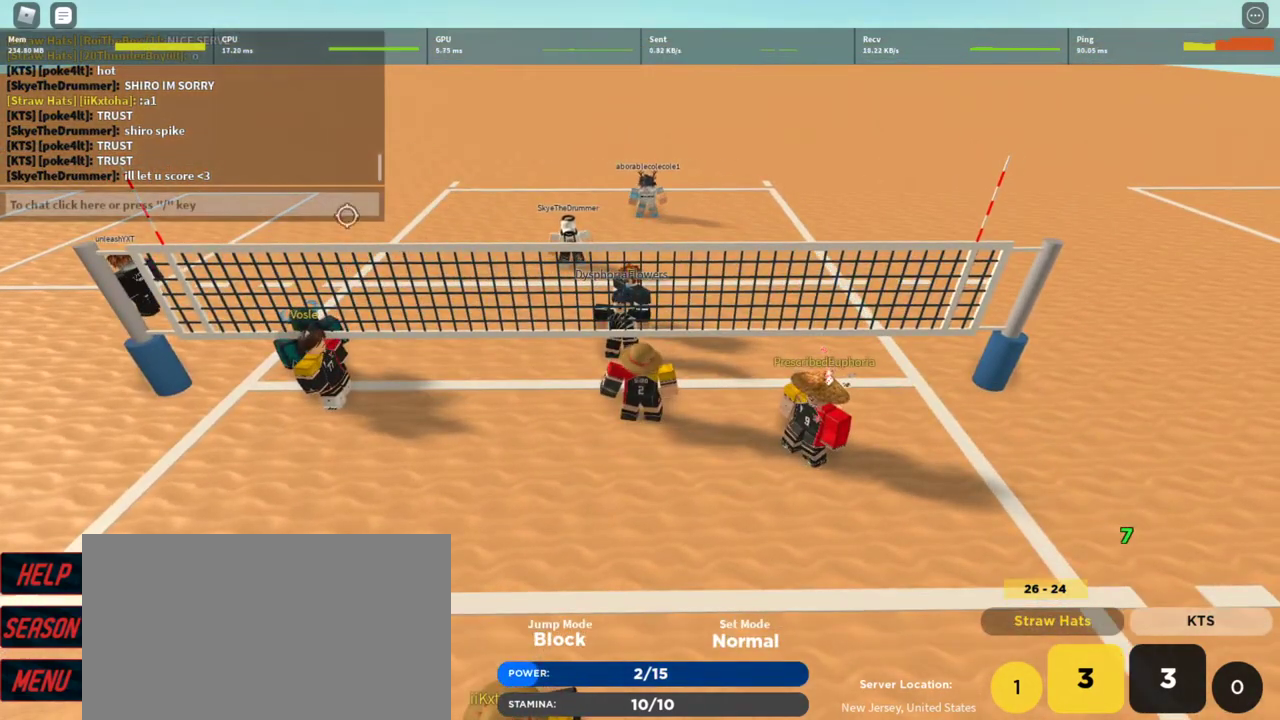
{"keys": [], "mouse": [], "events": [[267, "s", "down"], [433, "s", "up"]]}
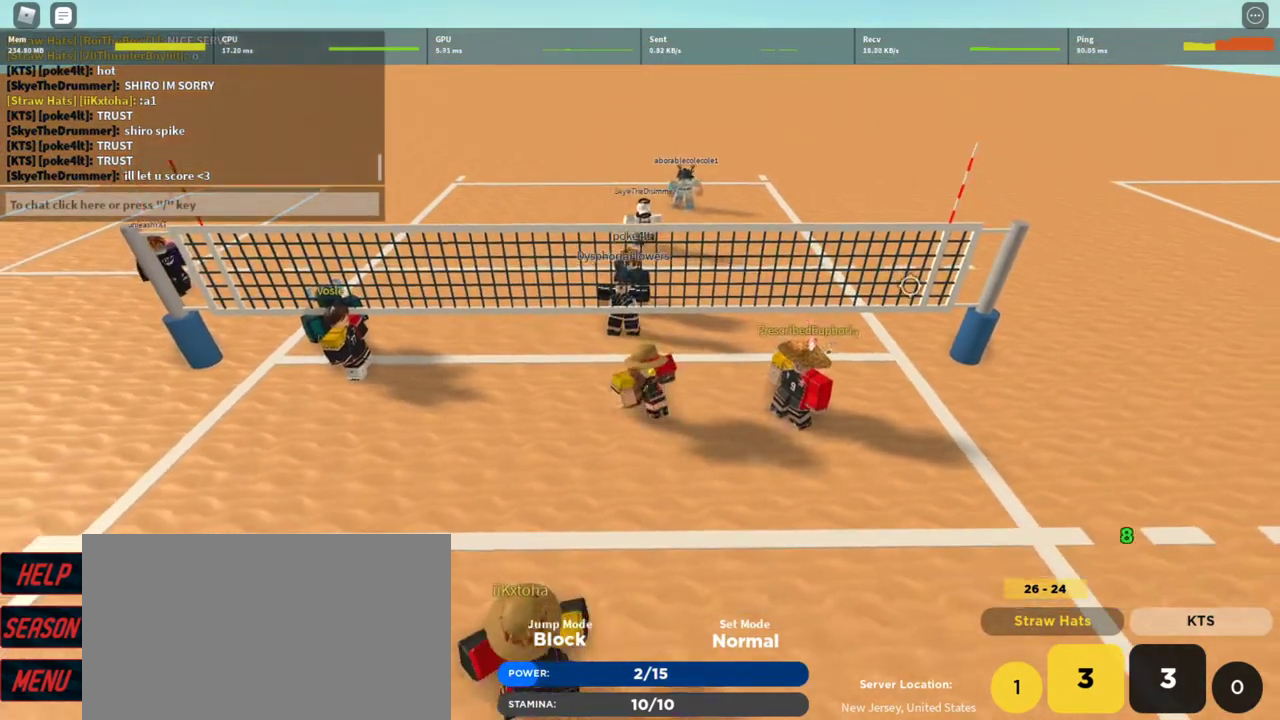
{"keys": ["a", "d", "s"], "mouse": ["right"], "events": [[100, "w", "down"], [233, "w", "up"], [267, "a", "down"], [333, "mouse_right", "down"], [467, "d", "down"], [467, "s", "down"]]}
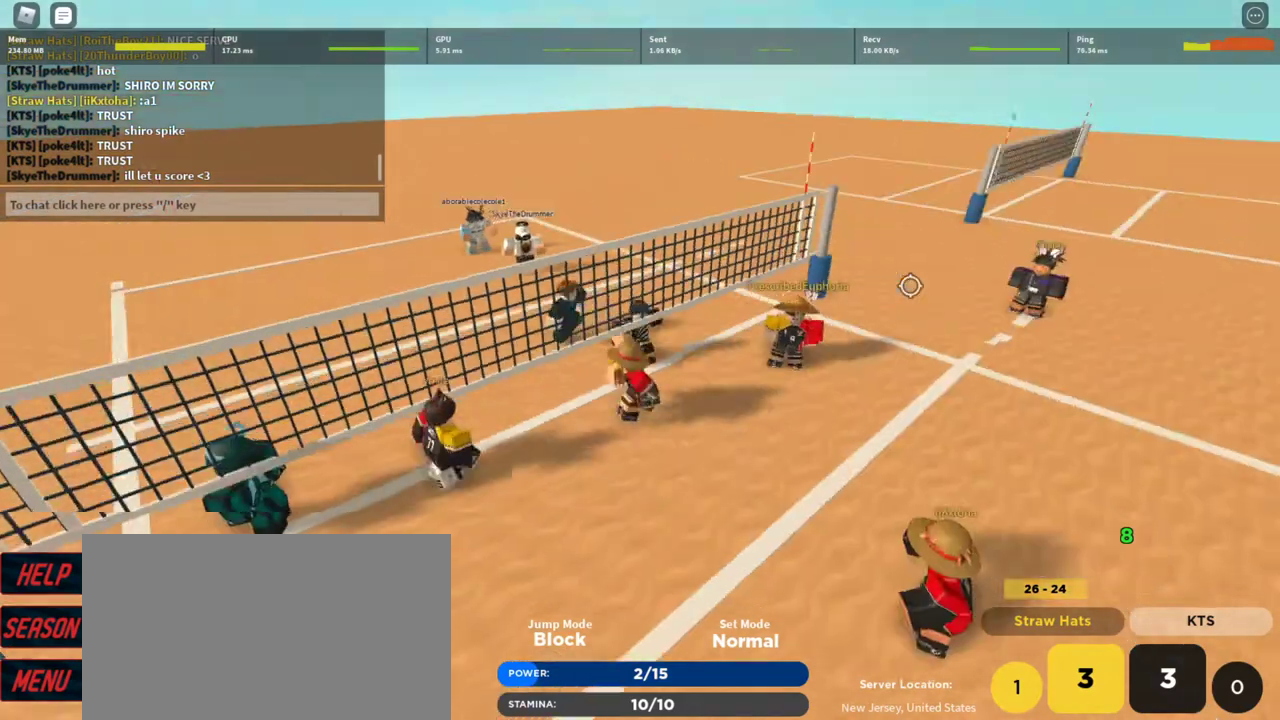
{"keys": ["w"], "mouse": ["right"]}
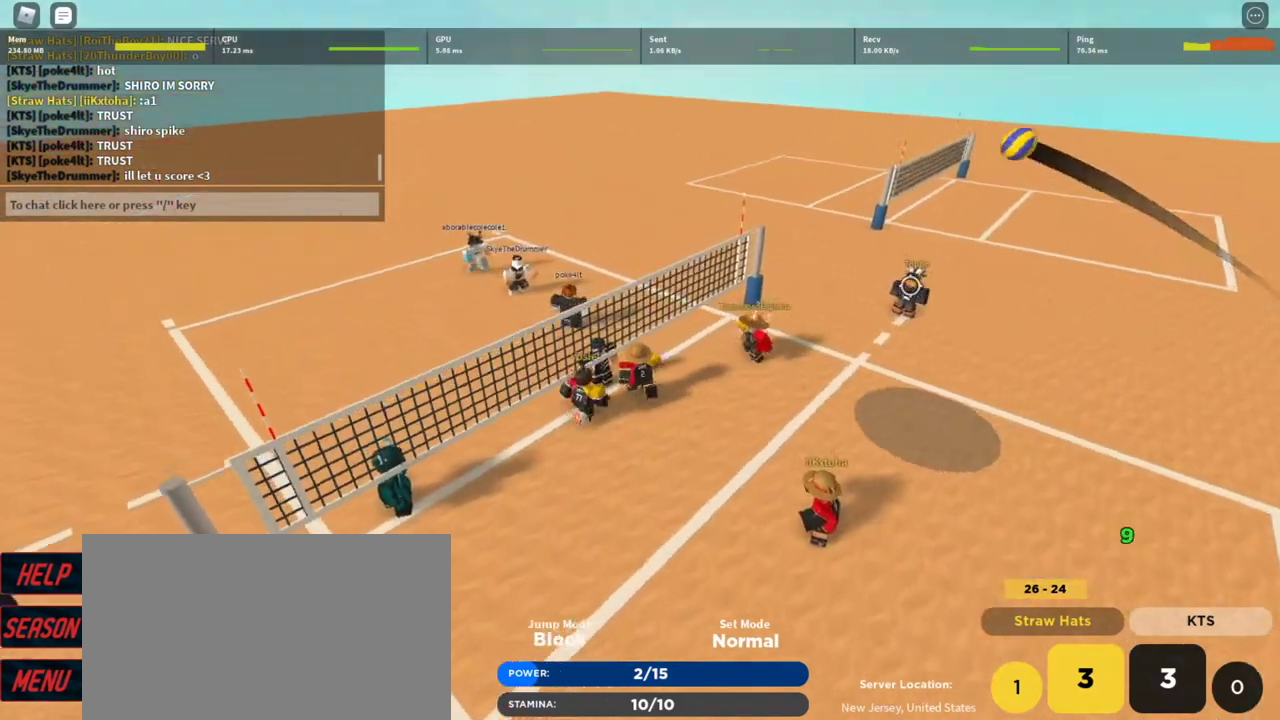
{"keys": ["d", "w"], "mouse": ["right"], "events": [[33, "d", "down"], [300, "mouse_wheel", "down"], [367, "mouse_wheel", "up"]]}
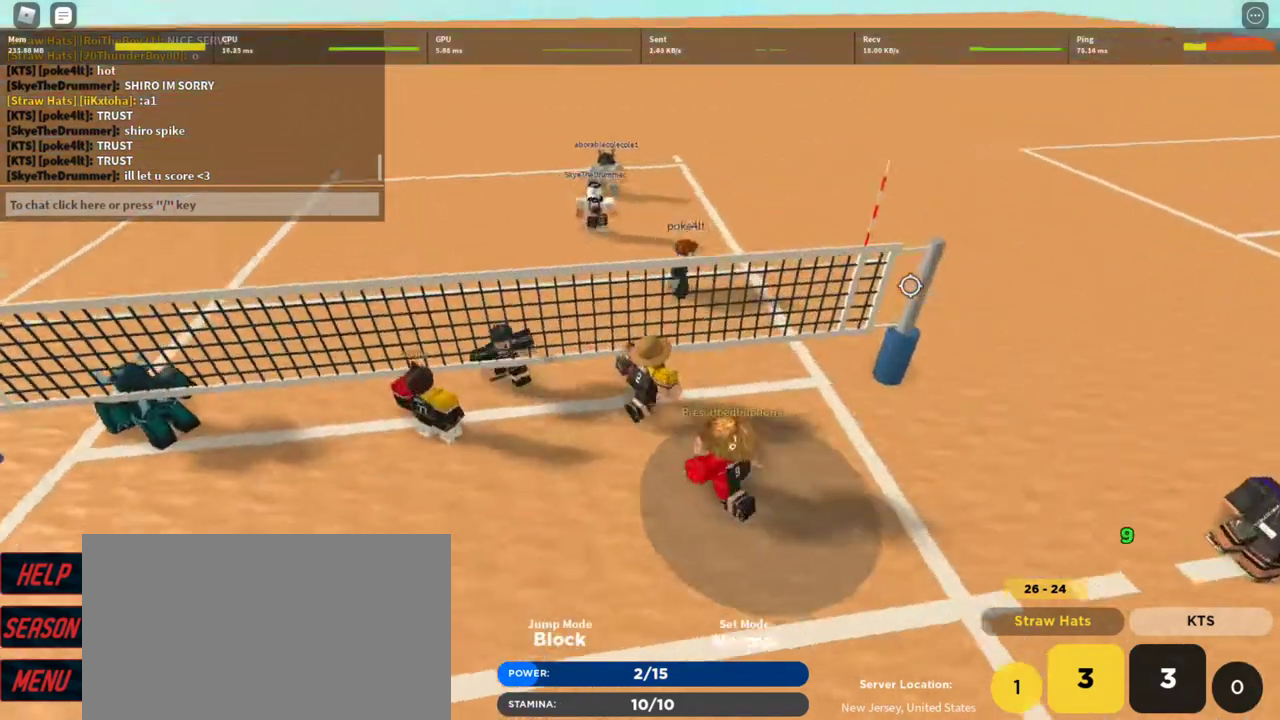
{"keys": ["shift"], "mouse": ["right"], "events": [[33, "w", "up"], [467, "shift", "down"], [500, "d", "up"]]}
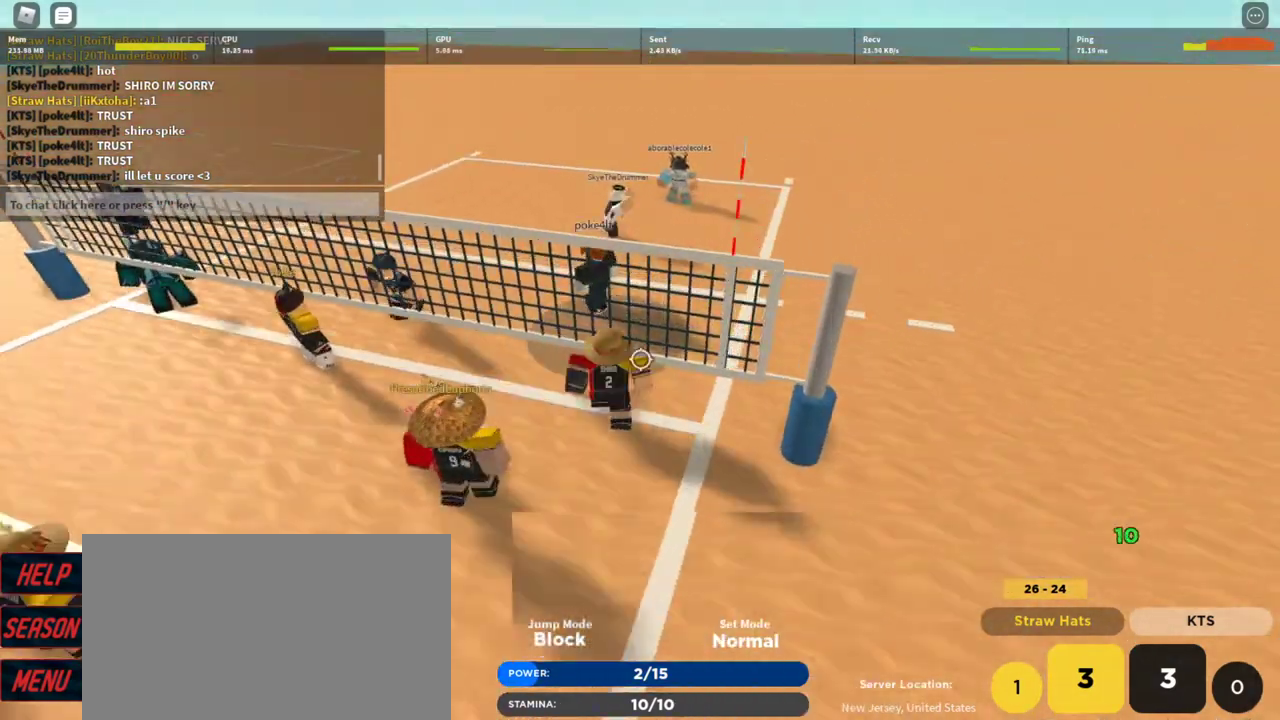
{"keys": ["a"], "mouse": [], "events": [[67, "mouse_right", "up"], [100, "shift", "up"], [400, "a", "down"]]}
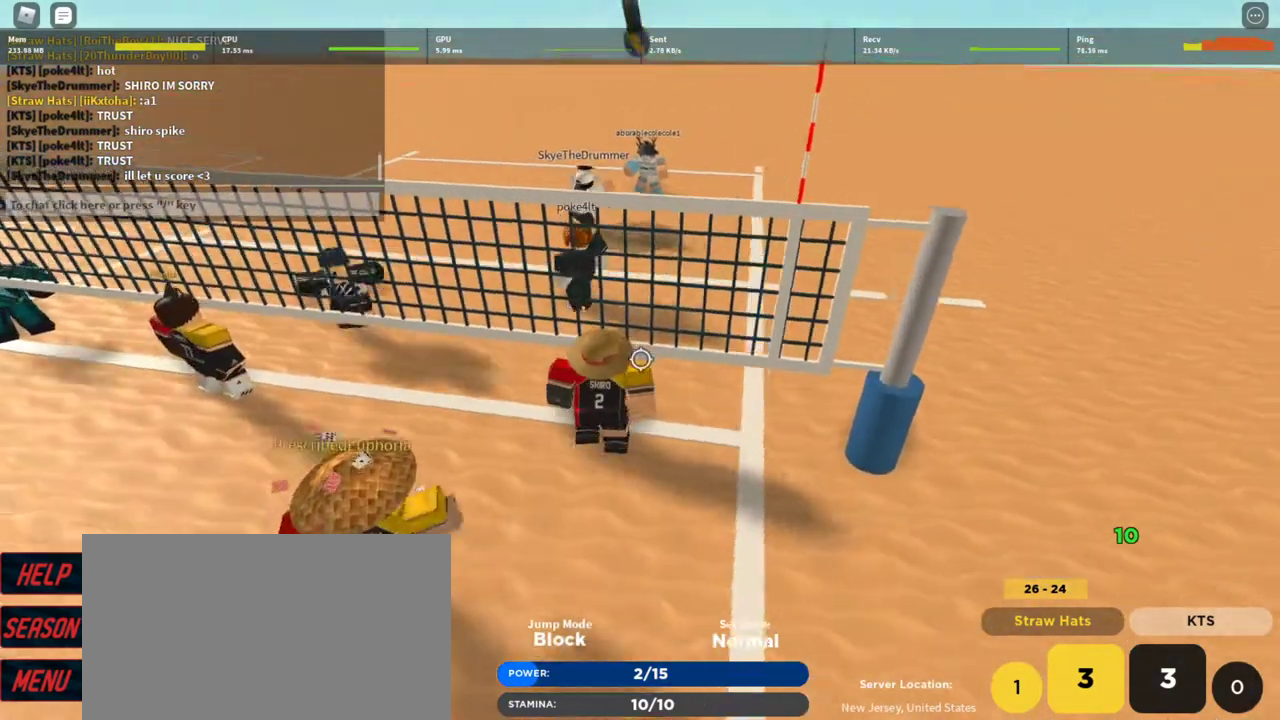
{"keys": [], "mouse": [], "events": [[67, "a", "up"], [133, "w", "down"], [167, "w", "up"]]}
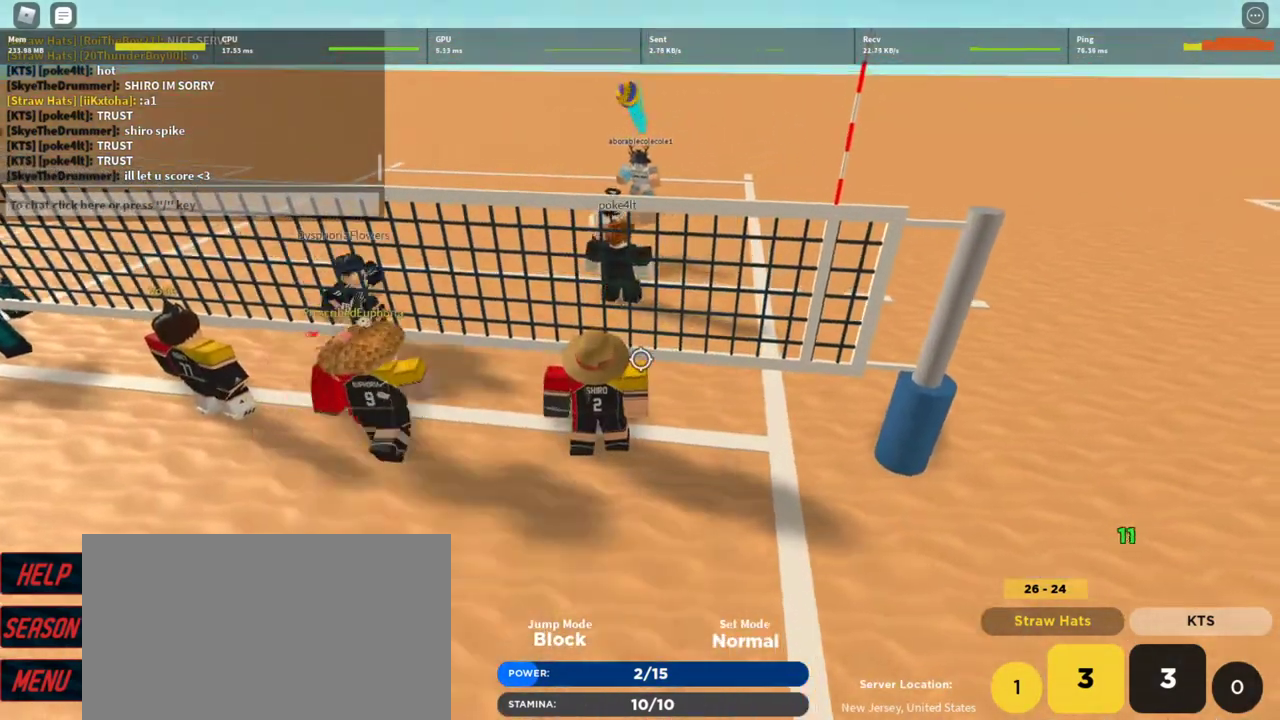
{"keys": [], "mouse": [], "events": [[33, "a", "down"], [167, "a", "up"], [400, "a", "down"], [467, "a", "up"]]}
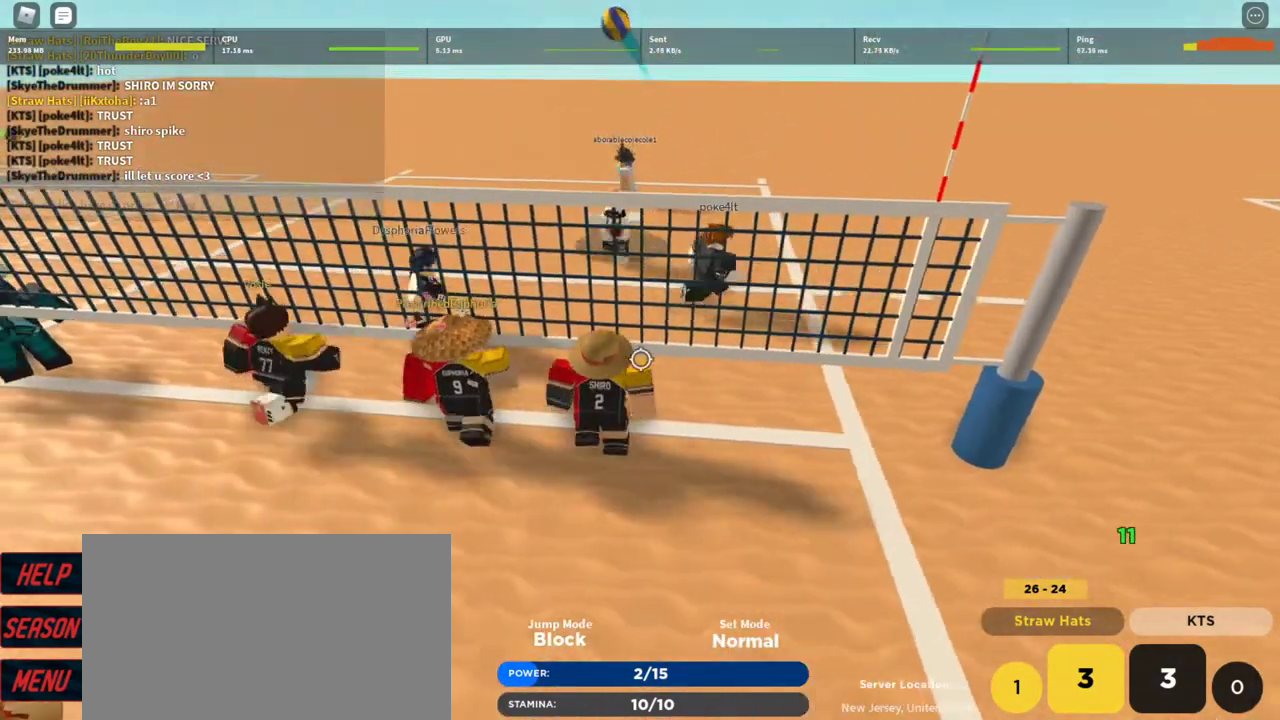
{"keys": ["t"], "mouse": [], "events": [[233, "a", "down"], [300, "a", "up"], [467, "t", "down"]]}
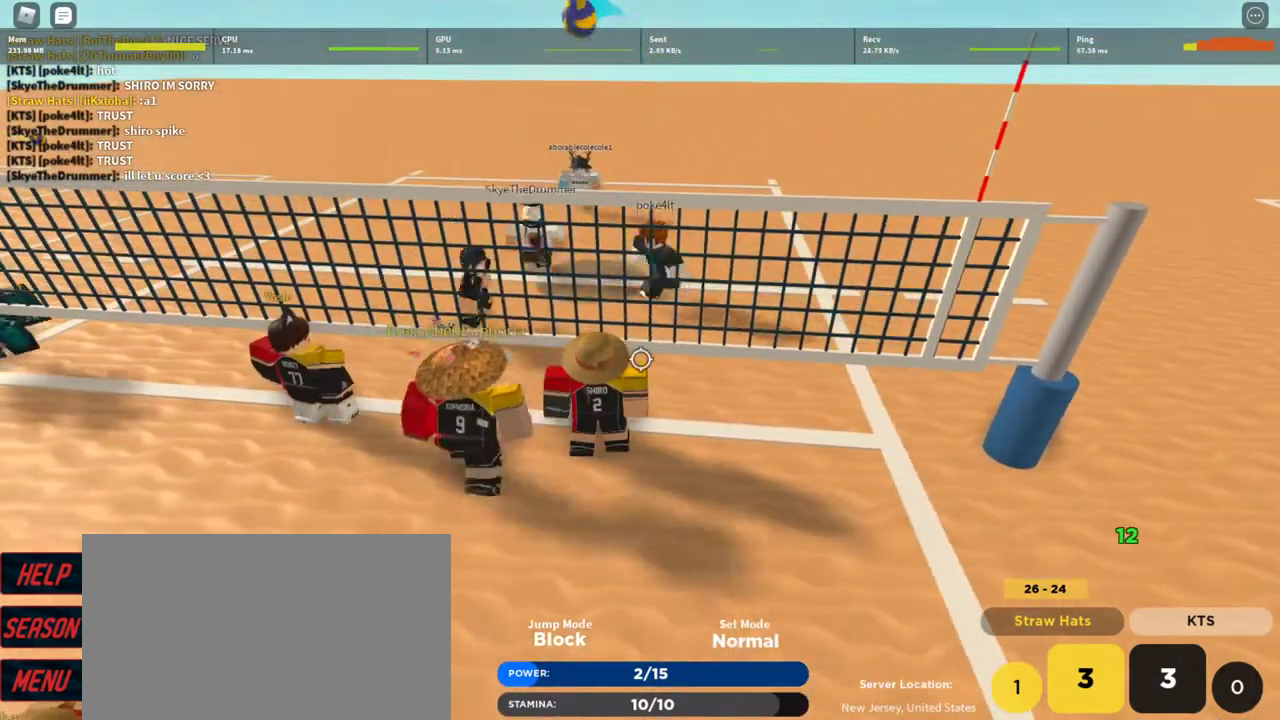
{"keys": [], "mouse": [], "events": [[33, "t", "up"], [133, "t", "down"], [167, "t", "up"], [267, "t", "down"], [367, "t", "up"], [433, "t", "down"], [500, "t", "up"]]}
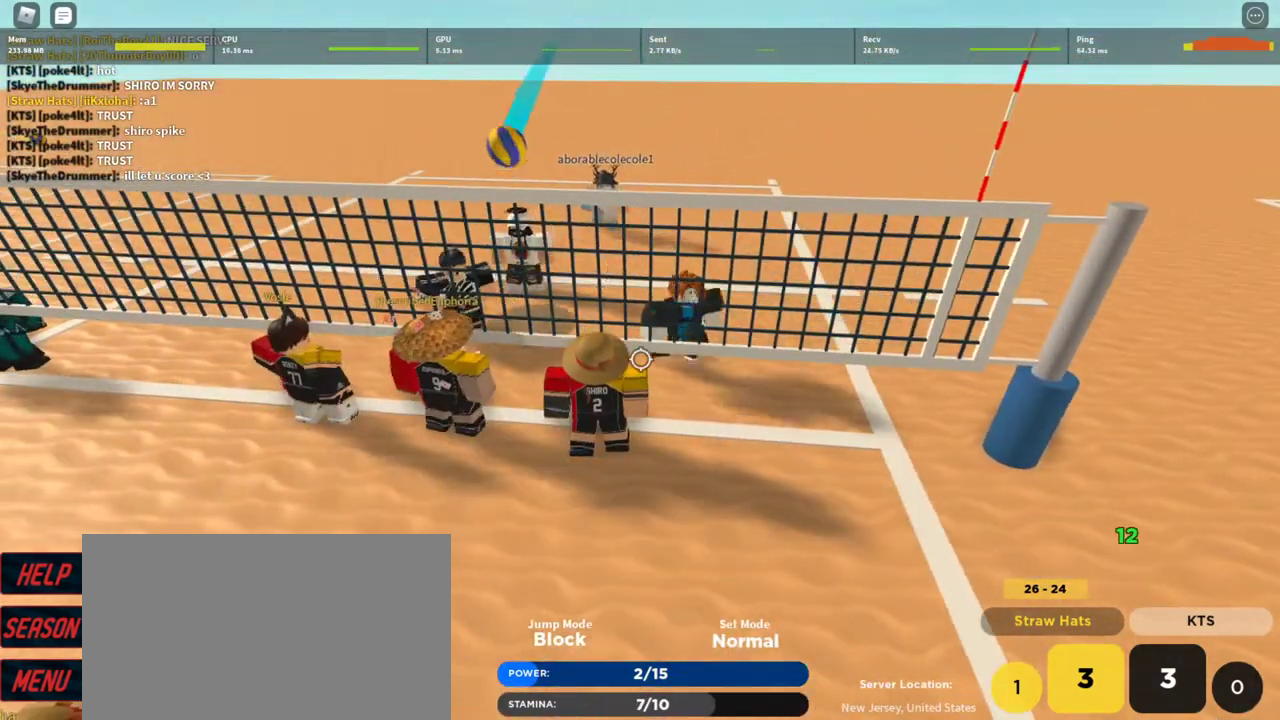
{"keys": [], "mouse": [], "events": [[100, "t", "down"], [133, "t", "up"], [233, "t", "down"], [333, "t", "up"]]}
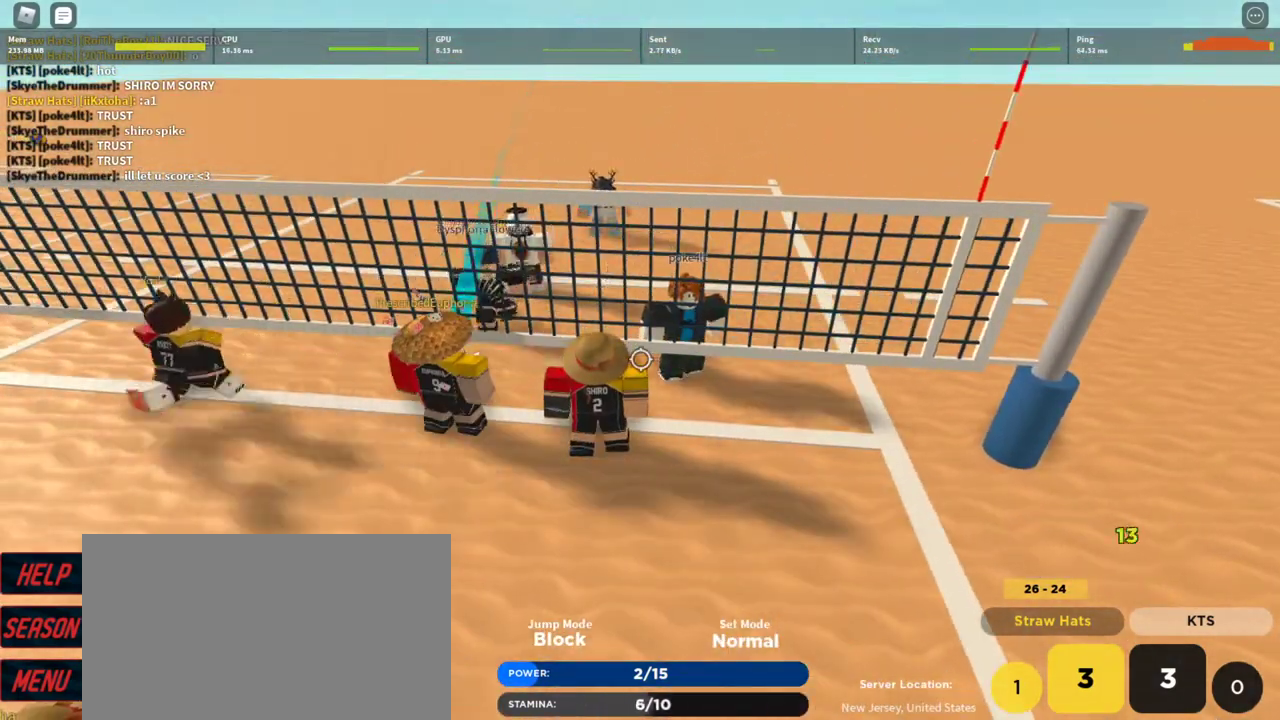
{"keys": [], "mouse": [], "events": [[300, "a", "down"], [300, "shift", "down"], [367, "a", "up"], [433, "shift", "up"]]}
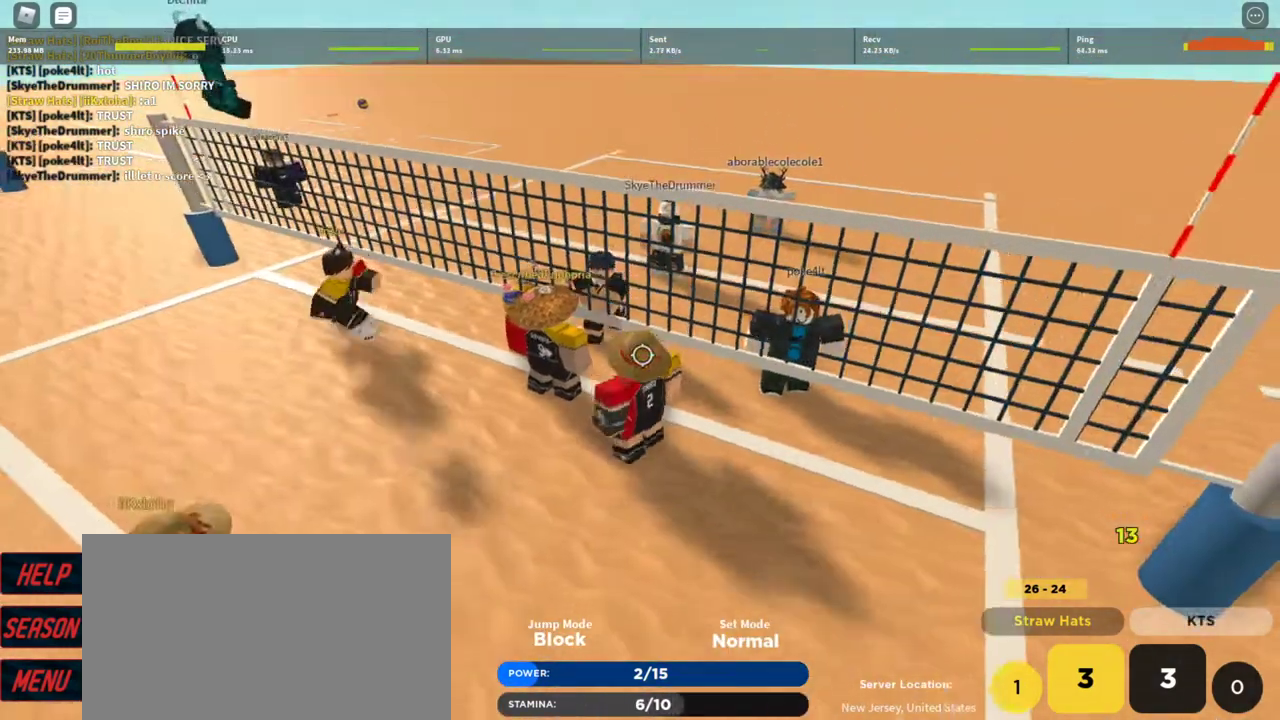
{"keys": ["a"], "mouse": ["right"], "events": [[33, "s", "down"], [167, "mouse_right", "down"], [167, "s", "up"], [500, "a", "down"]]}
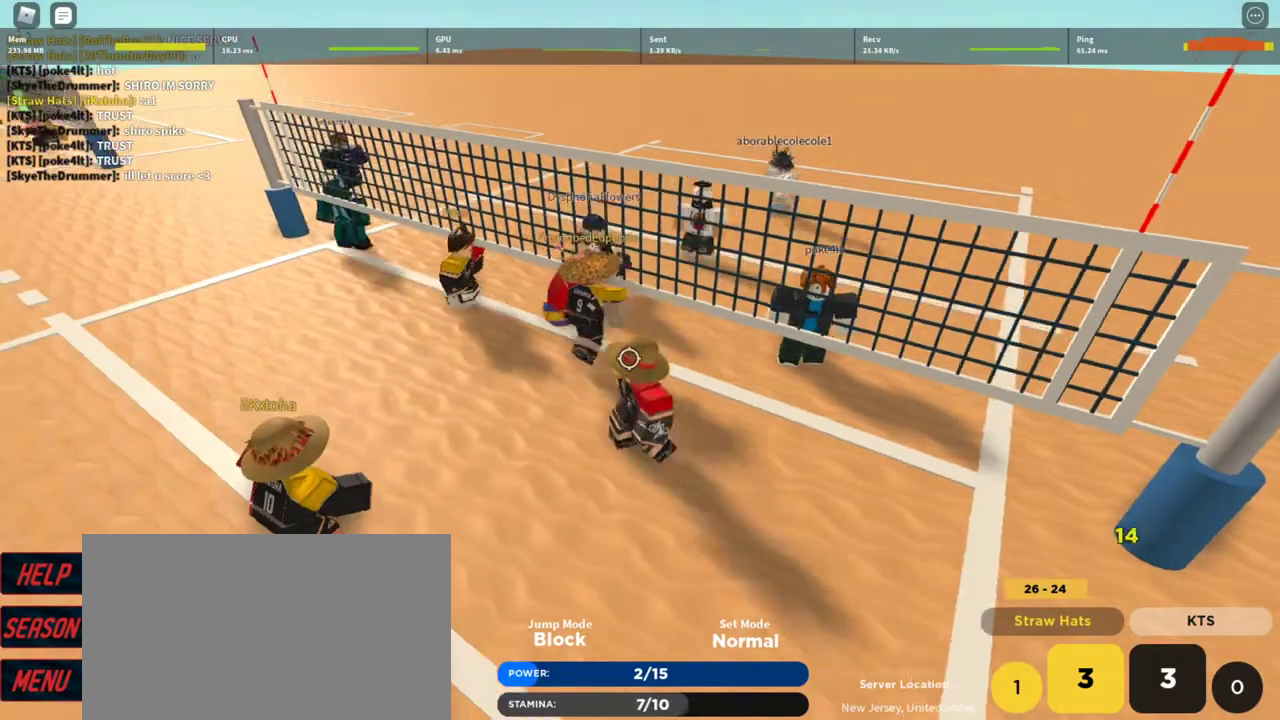
{"keys": [], "mouse": ["right"], "events": [[333, "a", "up"]]}
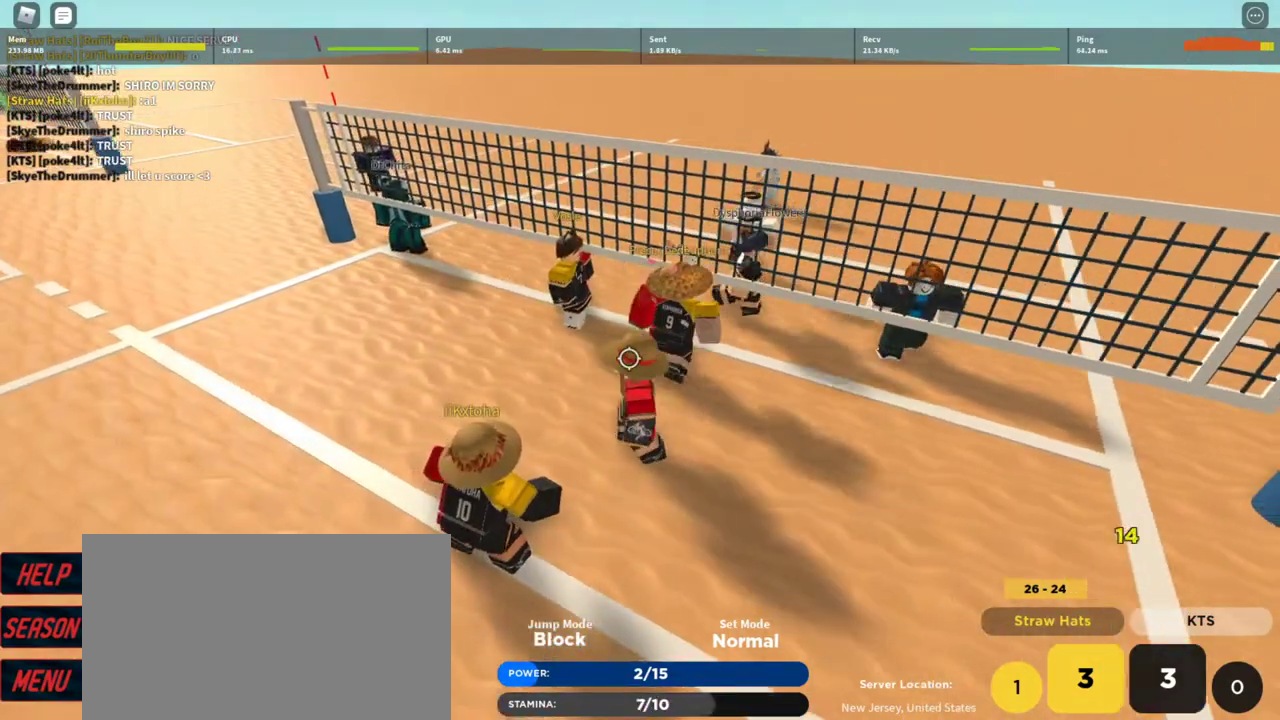
{"keys": ["a"], "mouse": ["right"], "events": [[400, "a", "down"]]}
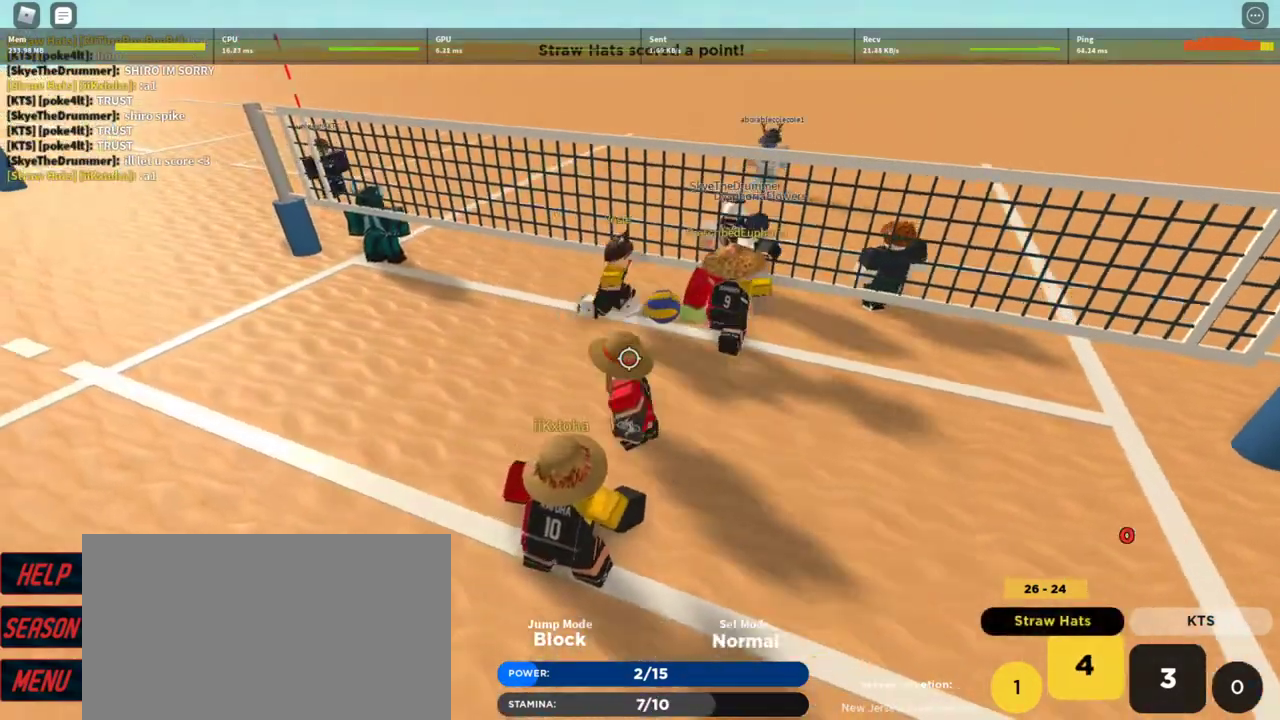
{"keys": [], "mouse": ["right"], "events": [[33, "a", "up"]]}
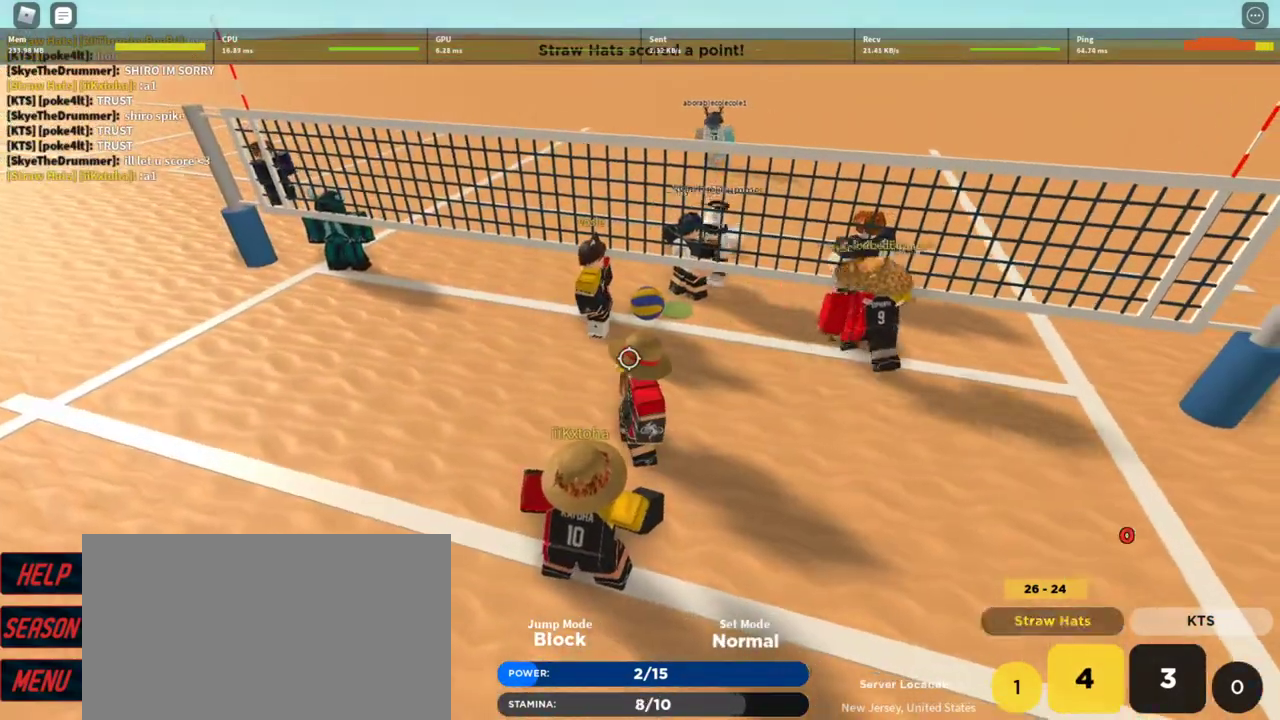
{"keys": ["a"], "mouse": ["right"], "events": [[133, "w", "down"], [267, "w", "up"], [333, "a", "down"]]}
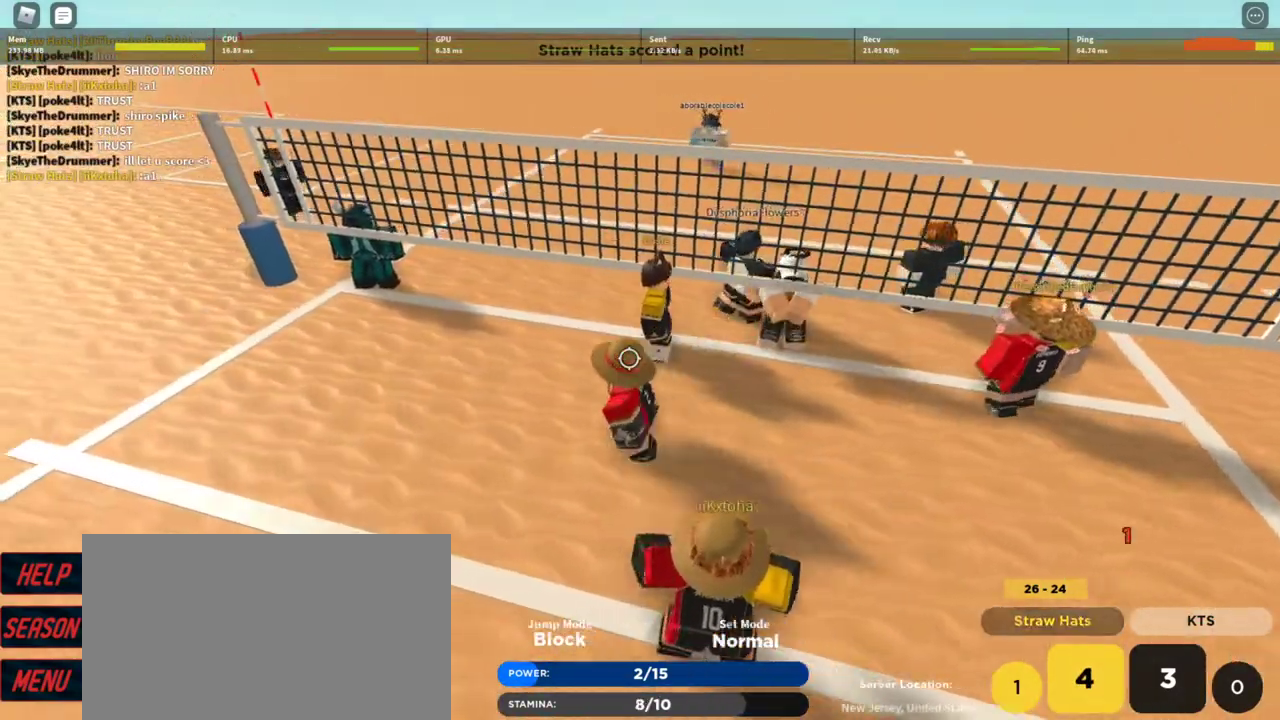
{"keys": ["a", "w"], "mouse": ["right"], "events": [[100, "w", "down"]]}
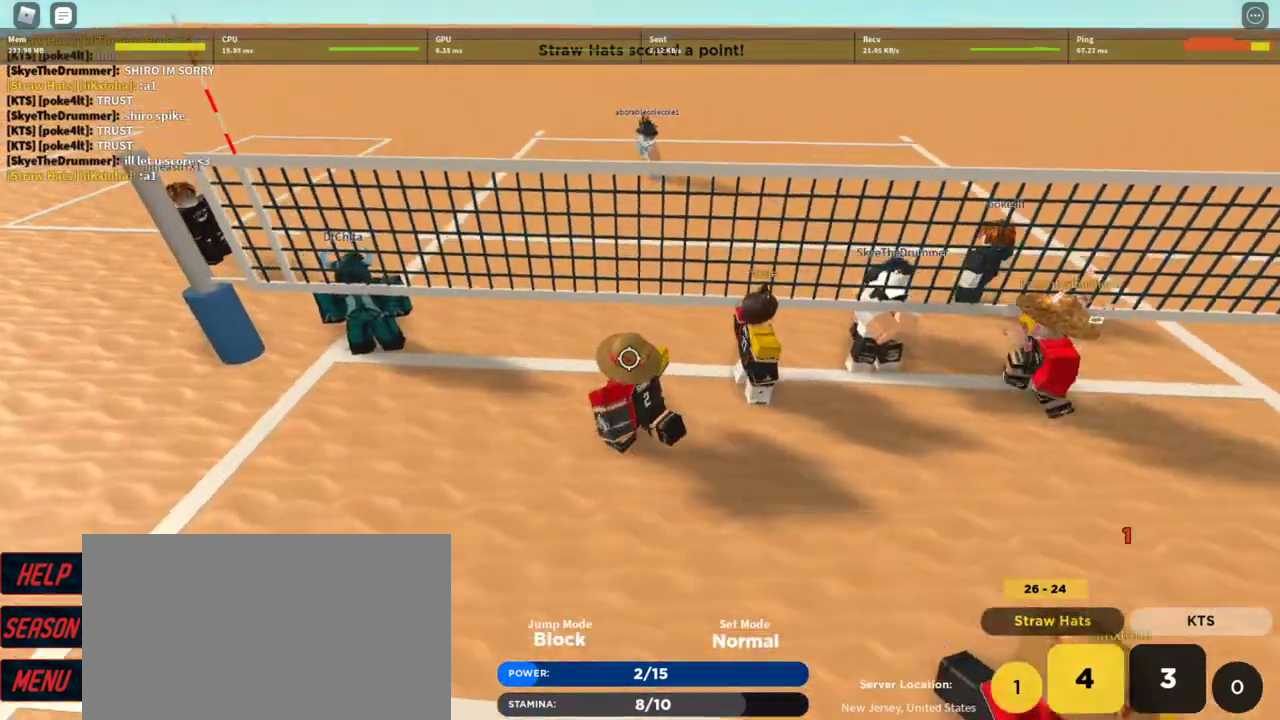
{"keys": ["d", "s"], "mouse": ["right"], "events": [[133, "w", "up"], [167, "a", "up"], [367, "s", "down"], [433, "d", "down"]]}
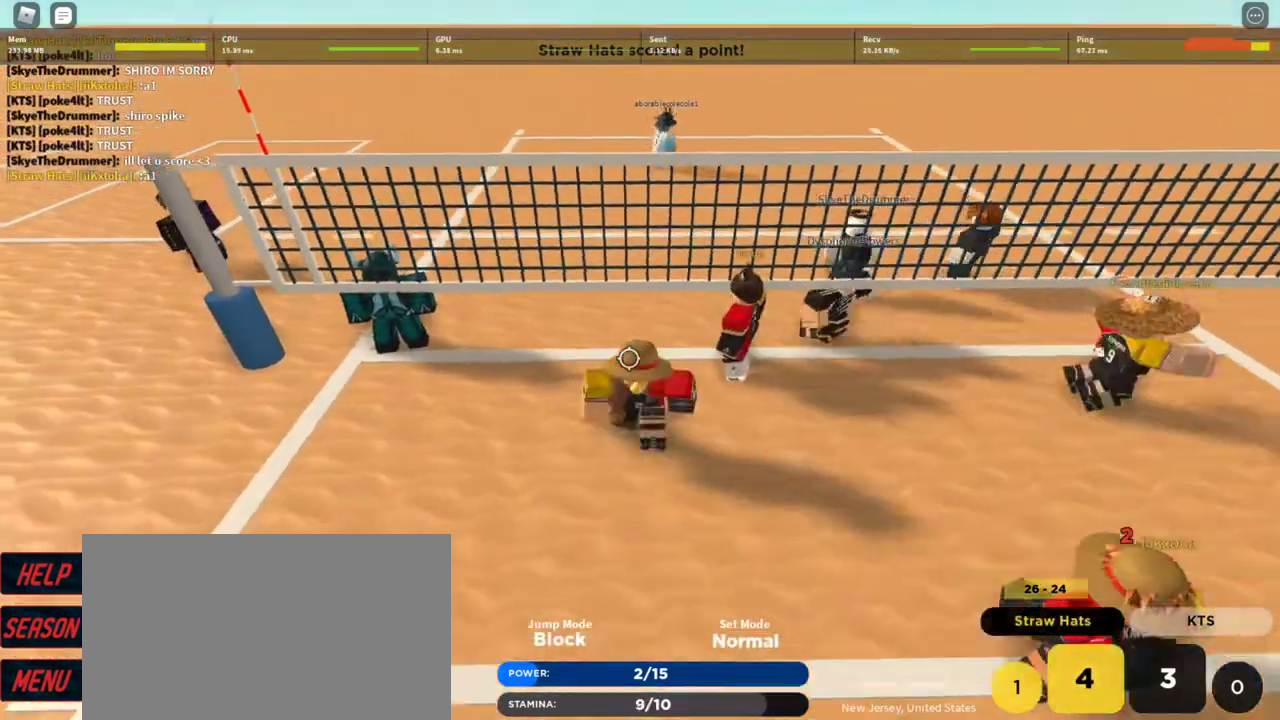
{"keys": ["d"], "mouse": ["right"], "events": [[100, "s", "up"]]}
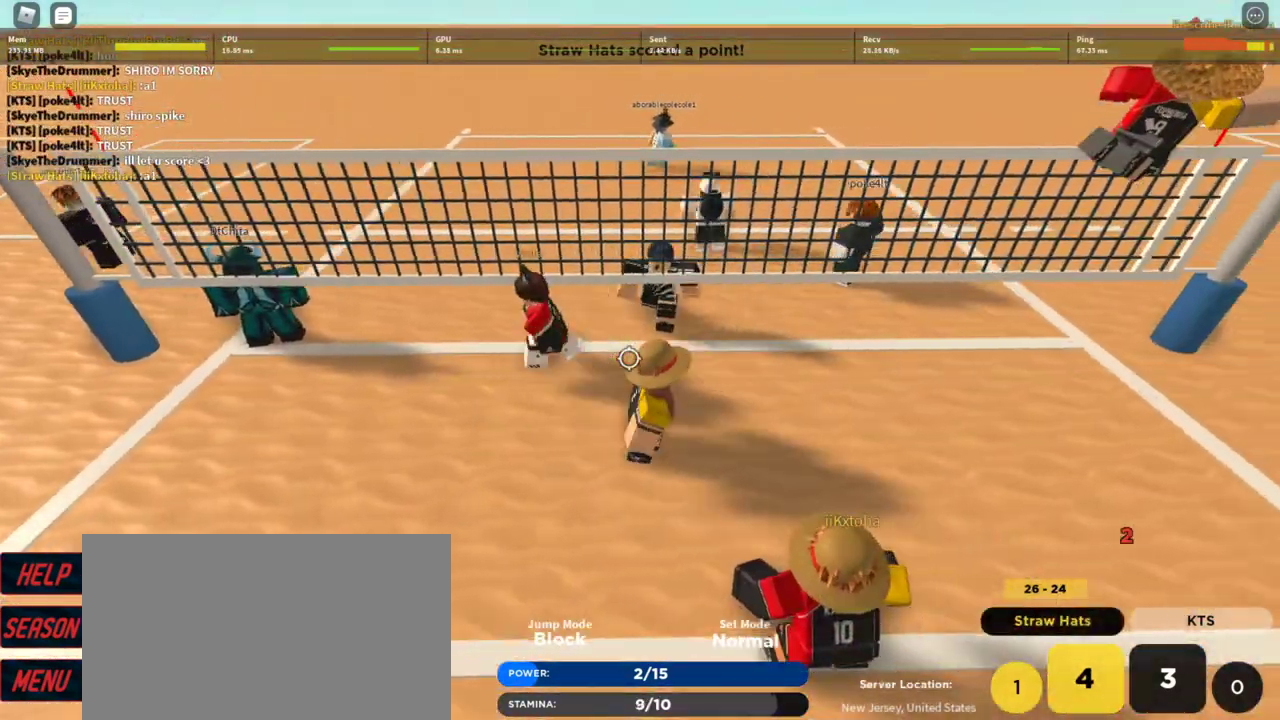
{"keys": [], "mouse": ["right"], "events": [[67, "d", "up"], [233, "w", "down"], [433, "w", "up"]]}
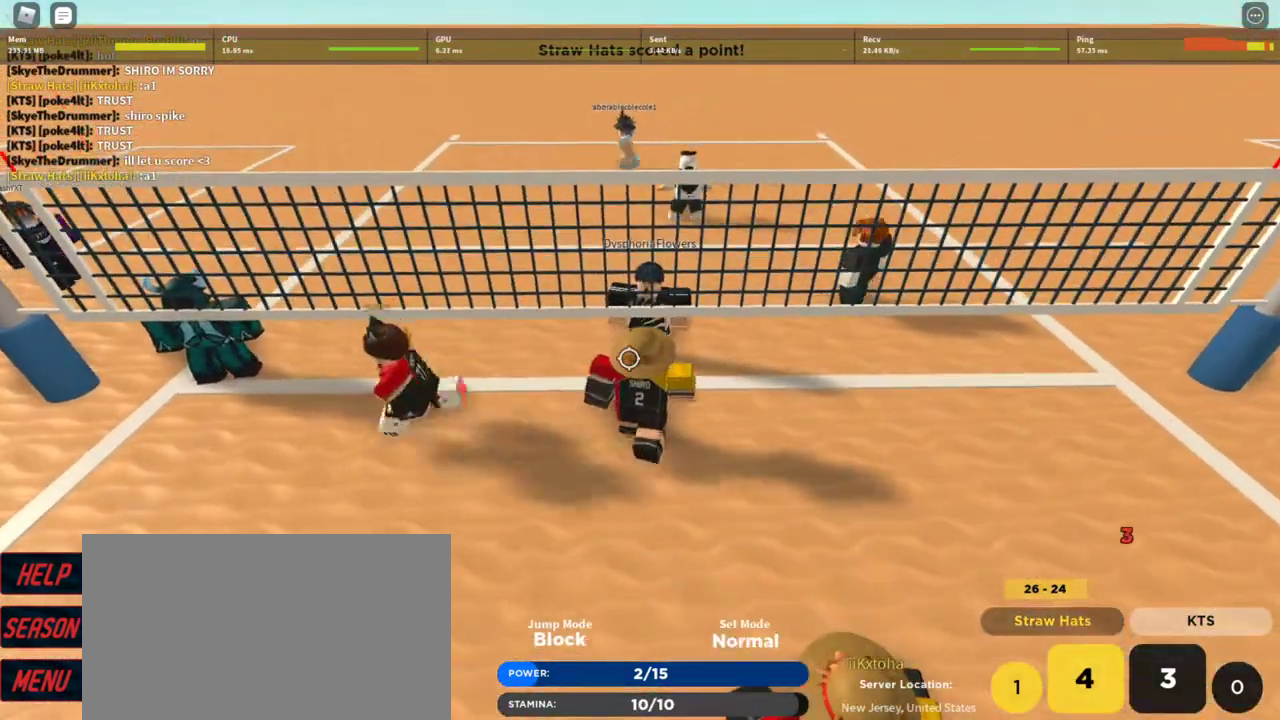
{"keys": [], "mouse": ["right"], "events": [[200, "s", "down"], [433, "s", "up"]]}